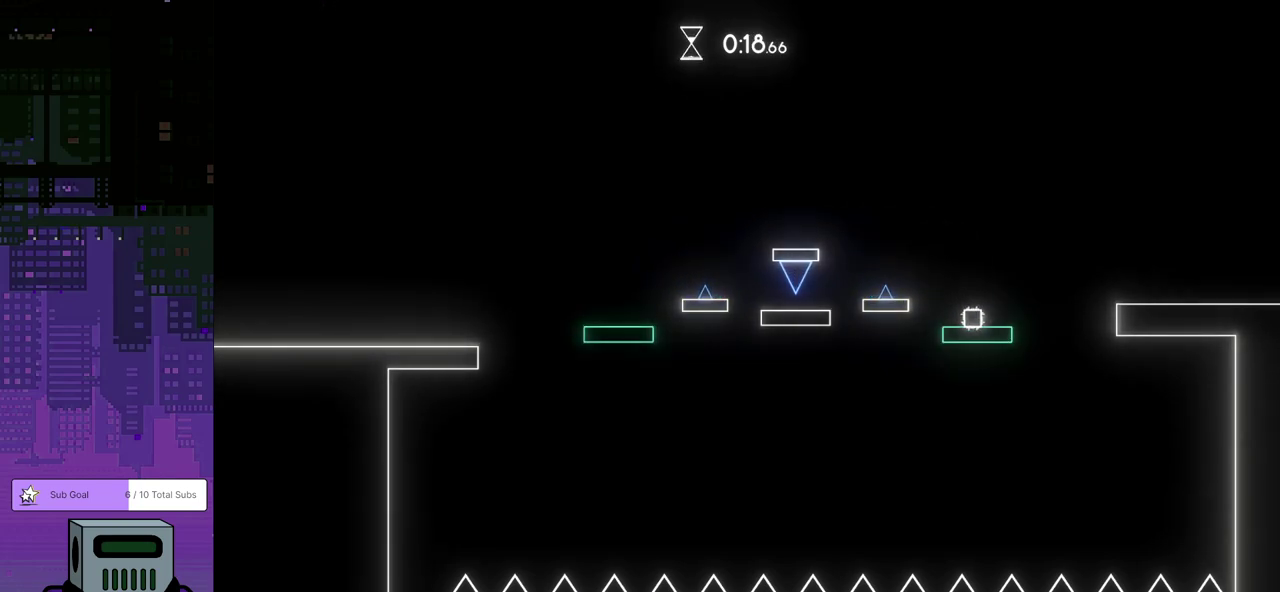
Gameplay with a controller (PlayStation layout); each line is a JSON object with the inputs held at the frame after it. "events" lists button and stick changes between this image and that frame as [ms after this image, input, new state], when the widget could be followed in between. Not read: L2 R2 R3 right_stick.
{"buttons": ["CROSS", "DPAD_RIGHT"], "left_stick": "center", "events": [[133, "CROSS", "down"], [433, "DPAD_DOWN", "up"]]}
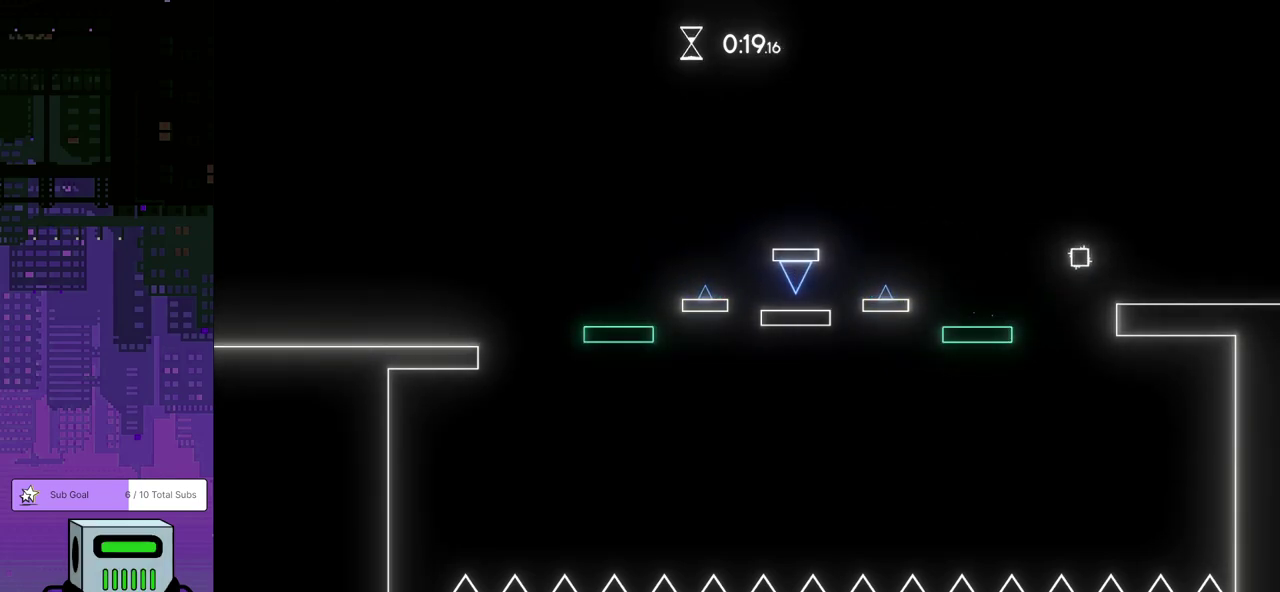
{"buttons": ["DPAD_RIGHT"], "left_stick": "center", "events": [[183, "CROSS", "up"]]}
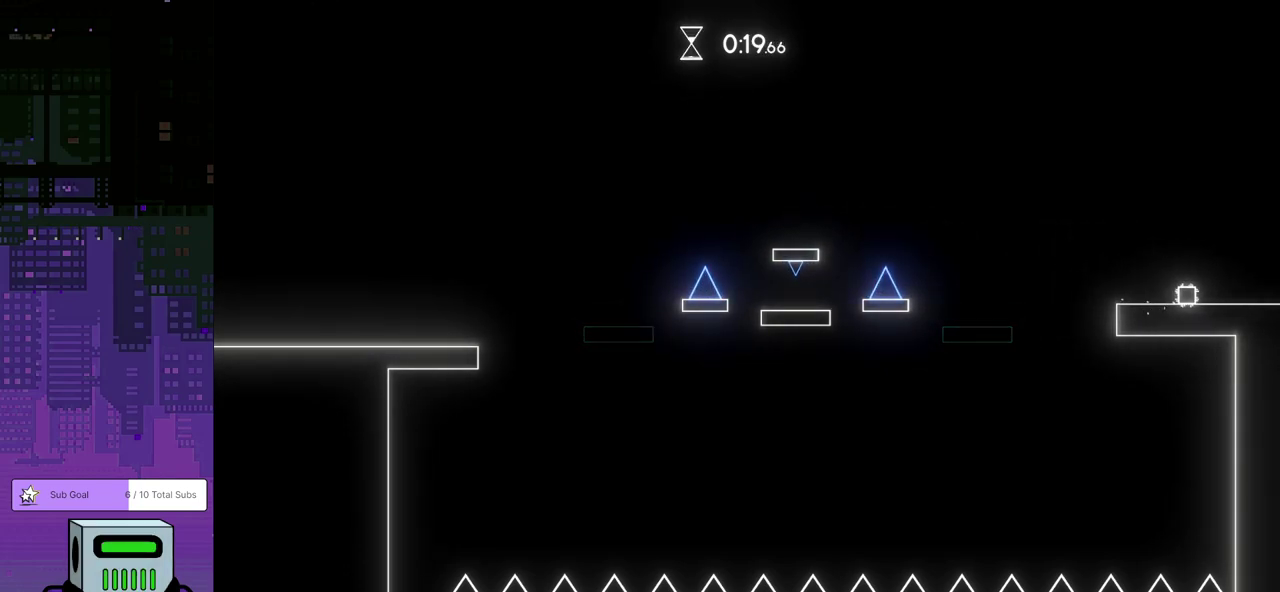
{"buttons": ["DPAD_RIGHT"], "left_stick": "center", "events": []}
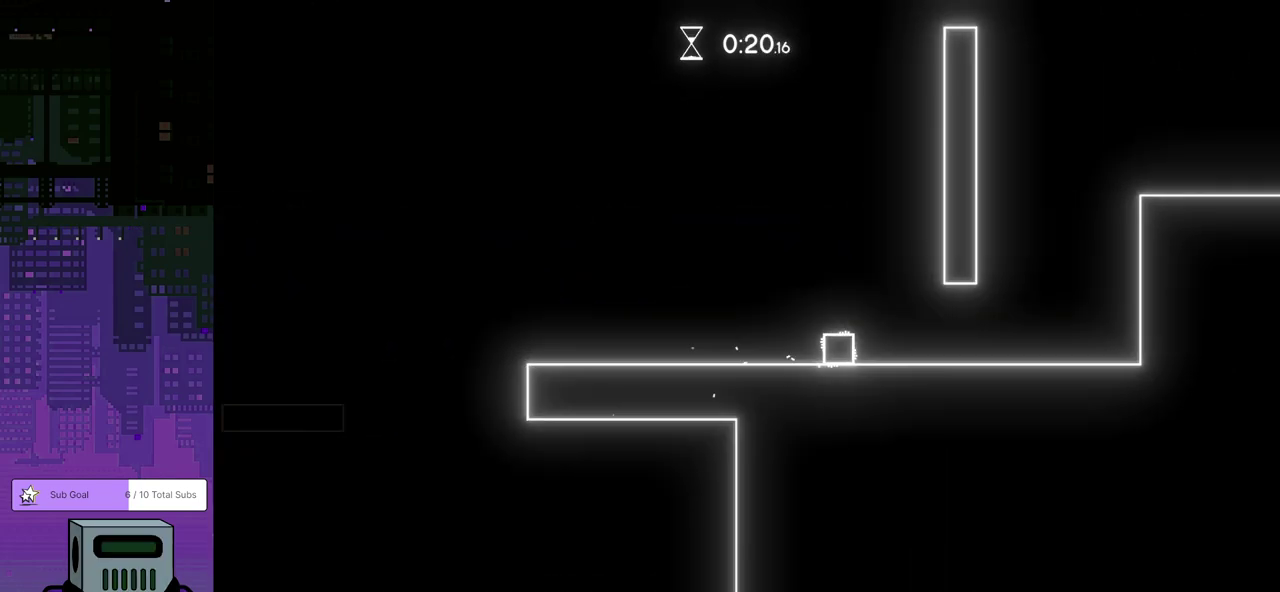
{"buttons": ["CROSS", "DPAD_RIGHT"], "left_stick": "center", "events": [[500, "CROSS", "down"]]}
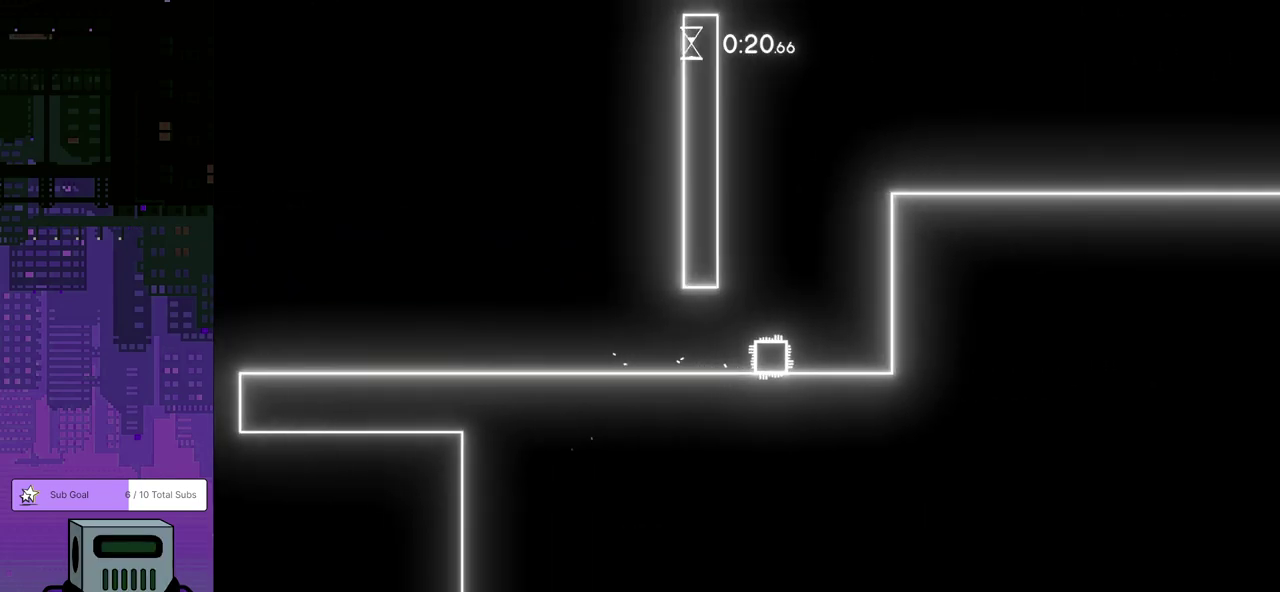
{"buttons": ["CROSS", "DPAD_DOWN", "DPAD_RIGHT"], "left_stick": "center", "events": [[17, "DPAD_DOWN", "down"], [67, "DPAD_DOWN", "up"], [100, "CROSS", "up"], [167, "DPAD_DOWN", "down"], [183, "CROSS", "down"], [233, "CROSS", "up"], [283, "CROSS", "down"], [367, "CROSS", "up"], [417, "CROSS", "down"]]}
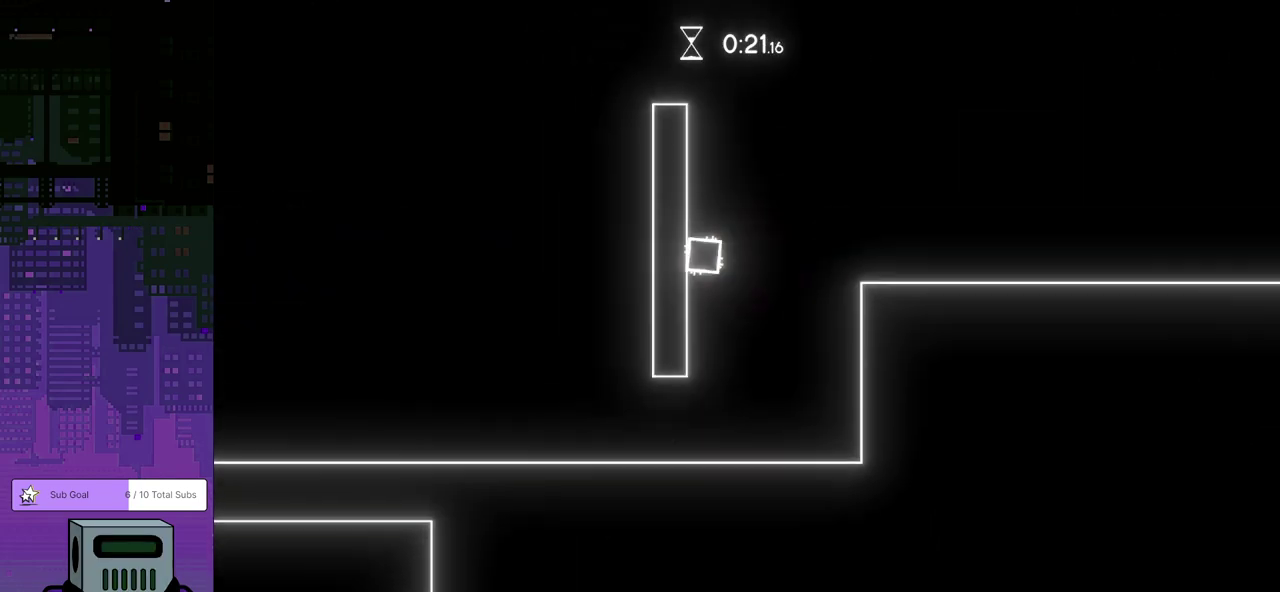
{"buttons": ["DPAD_DOWN", "DPAD_RIGHT"], "left_stick": "center", "events": [[117, "CROSS", "up"]]}
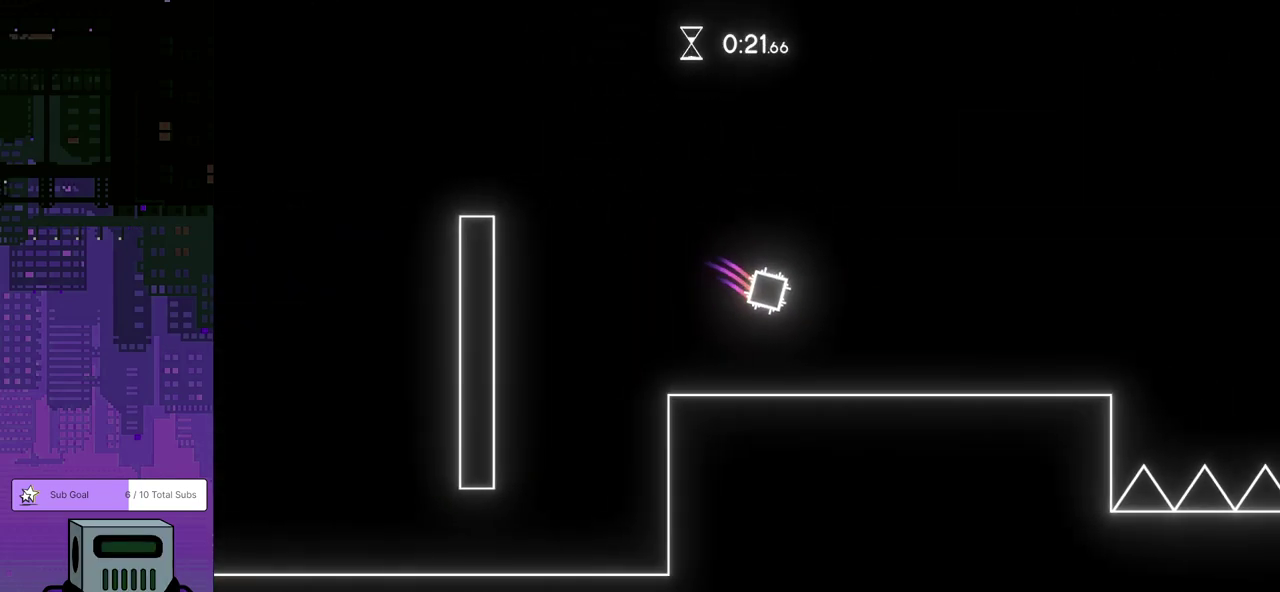
{"buttons": ["DPAD_RIGHT"], "left_stick": "center", "events": [[150, "DPAD_DOWN", "up"]]}
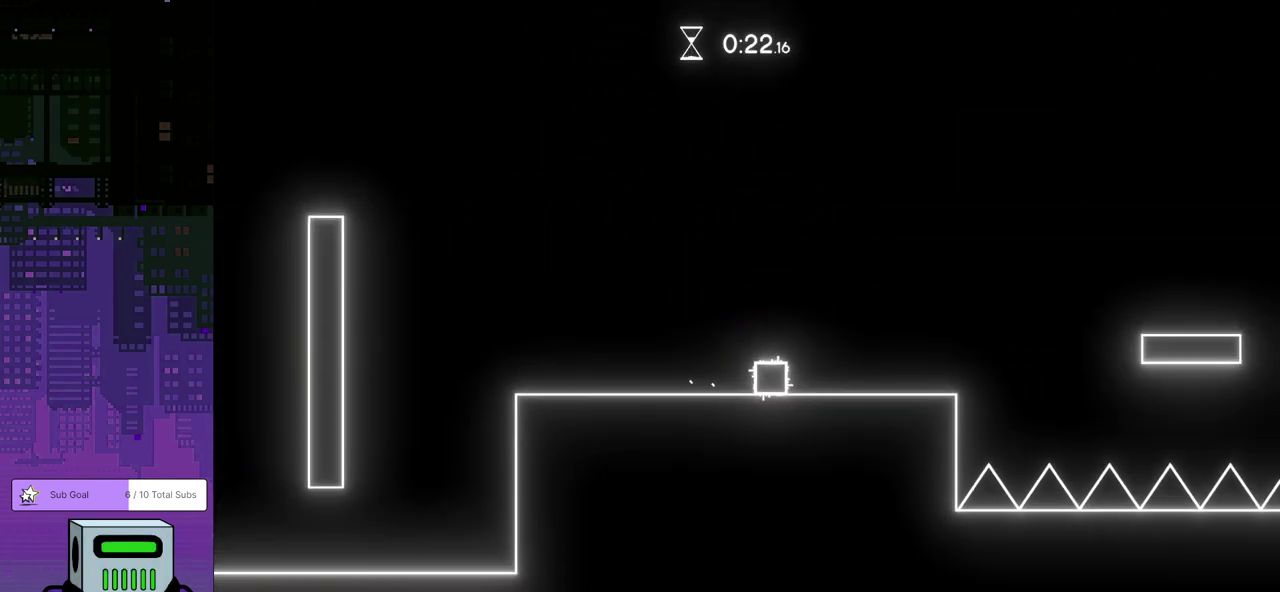
{"buttons": ["CROSS", "DPAD_DOWN", "DPAD_RIGHT"], "left_stick": "center", "events": [[400, "DPAD_DOWN", "down"], [417, "CROSS", "down"]]}
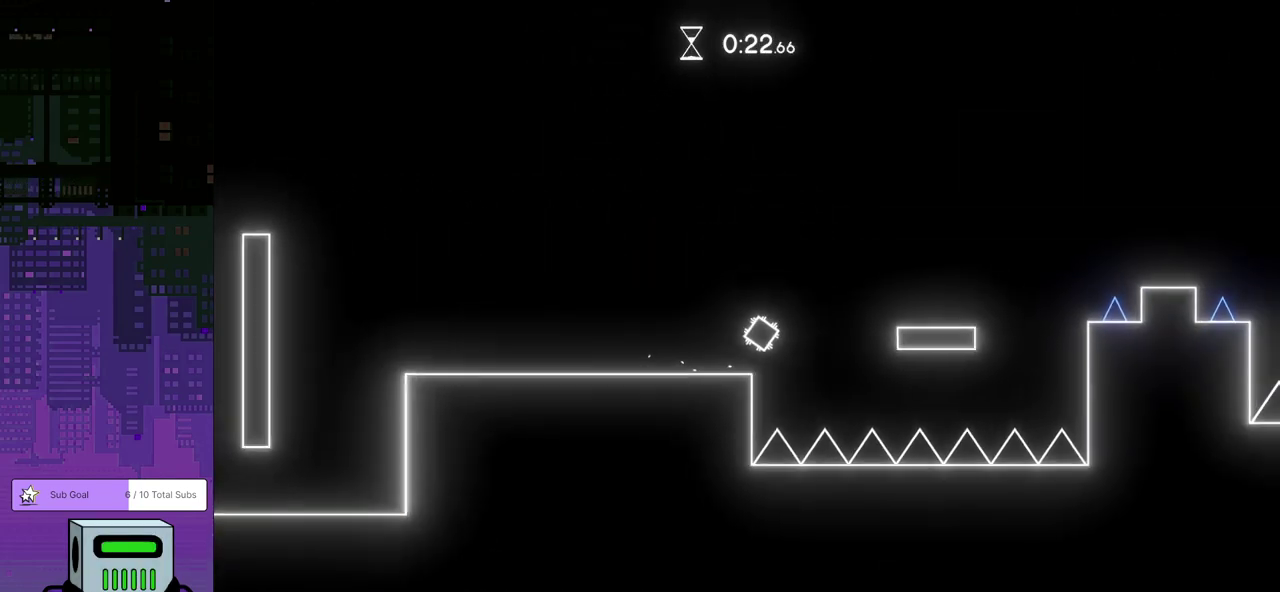
{"buttons": ["DPAD_RIGHT"], "left_stick": "center", "events": [[283, "CROSS", "up"], [333, "DPAD_DOWN", "up"]]}
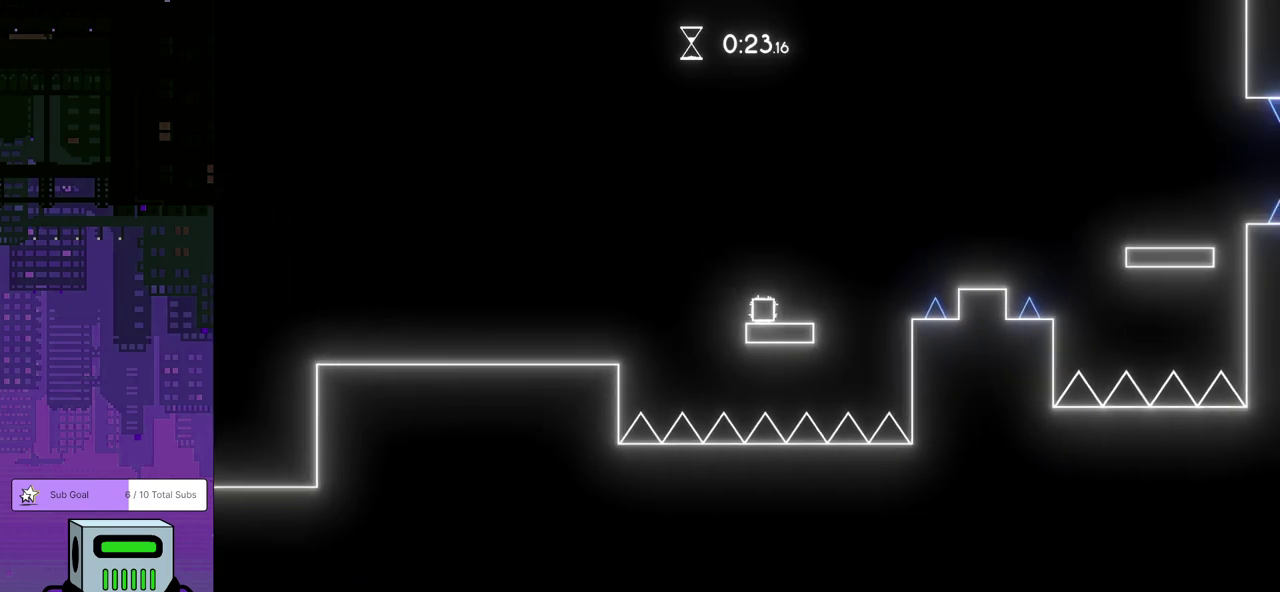
{"buttons": ["CROSS", "DPAD_DOWN", "DPAD_RIGHT"], "left_stick": "center", "events": [[133, "DPAD_DOWN", "down"], [167, "CROSS", "down"]]}
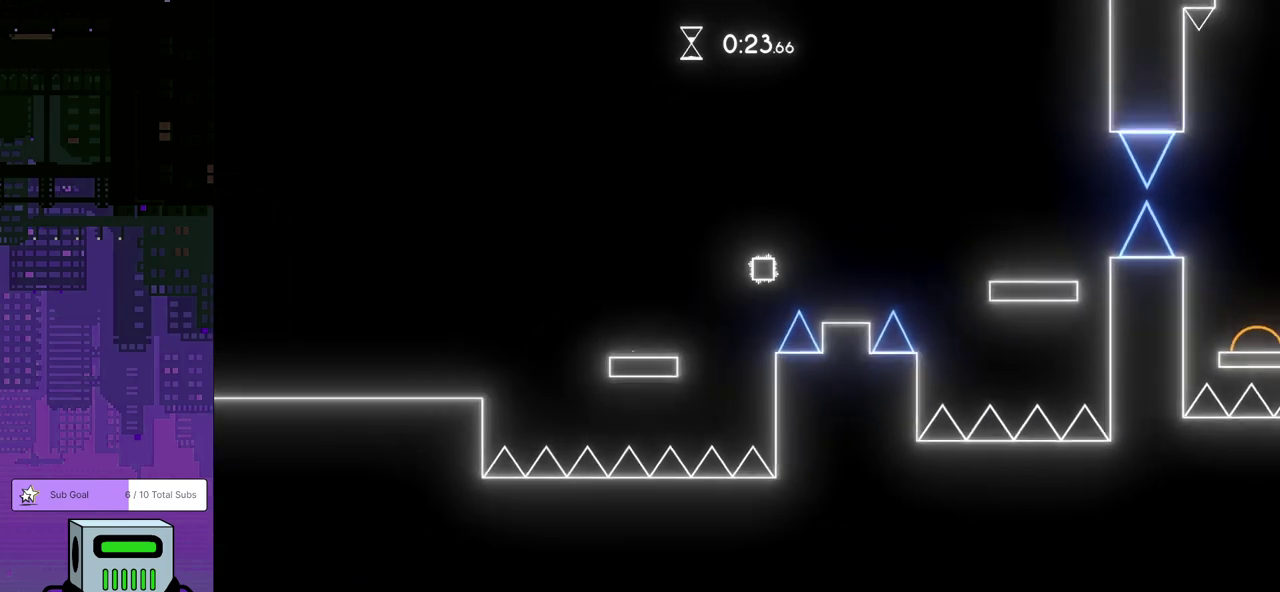
{"buttons": ["DPAD_DOWN", "DPAD_RIGHT"], "left_stick": "center", "events": [[150, "CROSS", "up"], [333, "CROSS", "down"], [500, "CROSS", "up"]]}
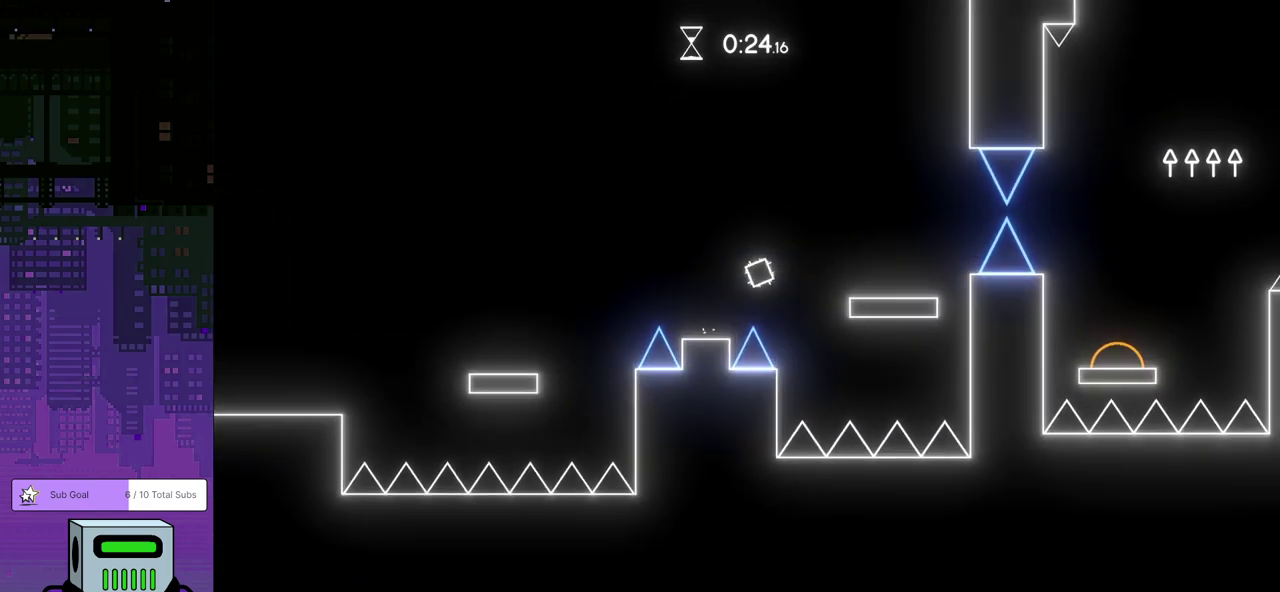
{"buttons": ["DPAD_DOWN", "DPAD_RIGHT"], "left_stick": "center", "events": []}
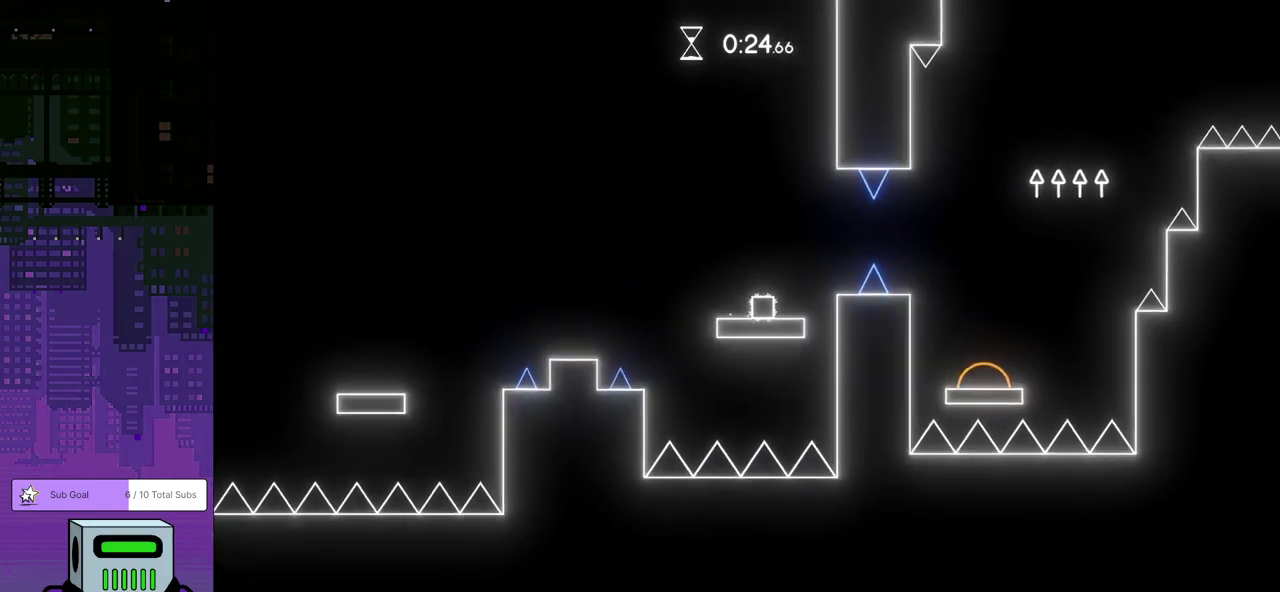
{"buttons": ["DPAD_DOWN", "DPAD_RIGHT"], "left_stick": "center", "events": [[83, "CROSS", "down"], [483, "CROSS", "up"]]}
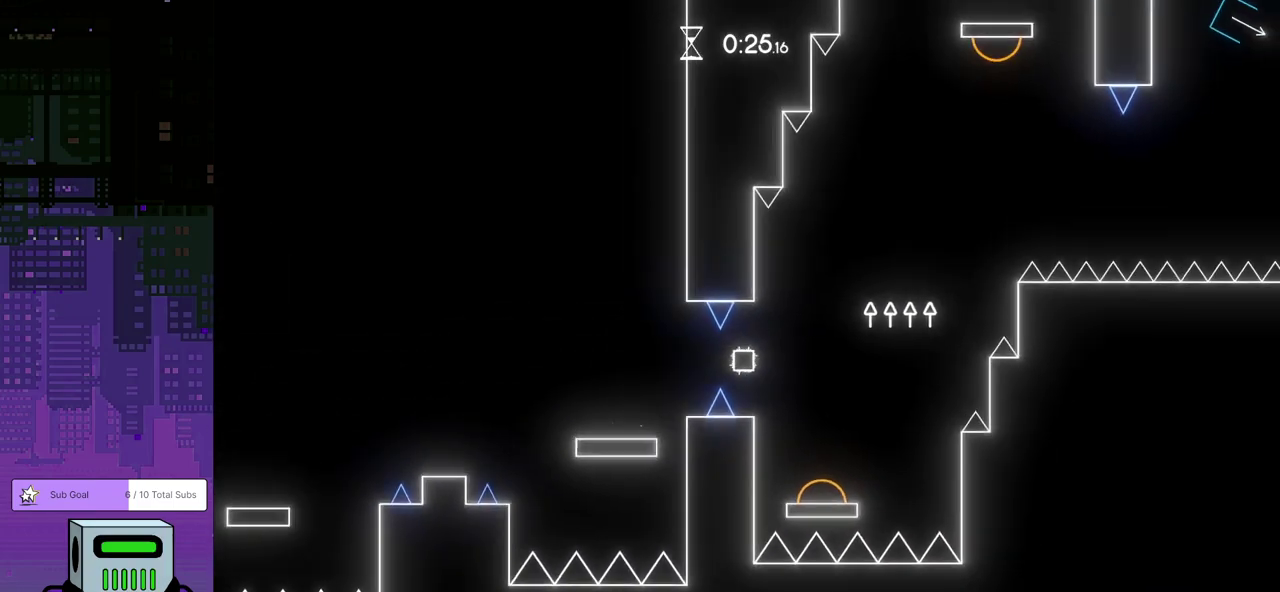
{"buttons": ["DPAD_DOWN", "DPAD_RIGHT"], "left_stick": "center", "events": []}
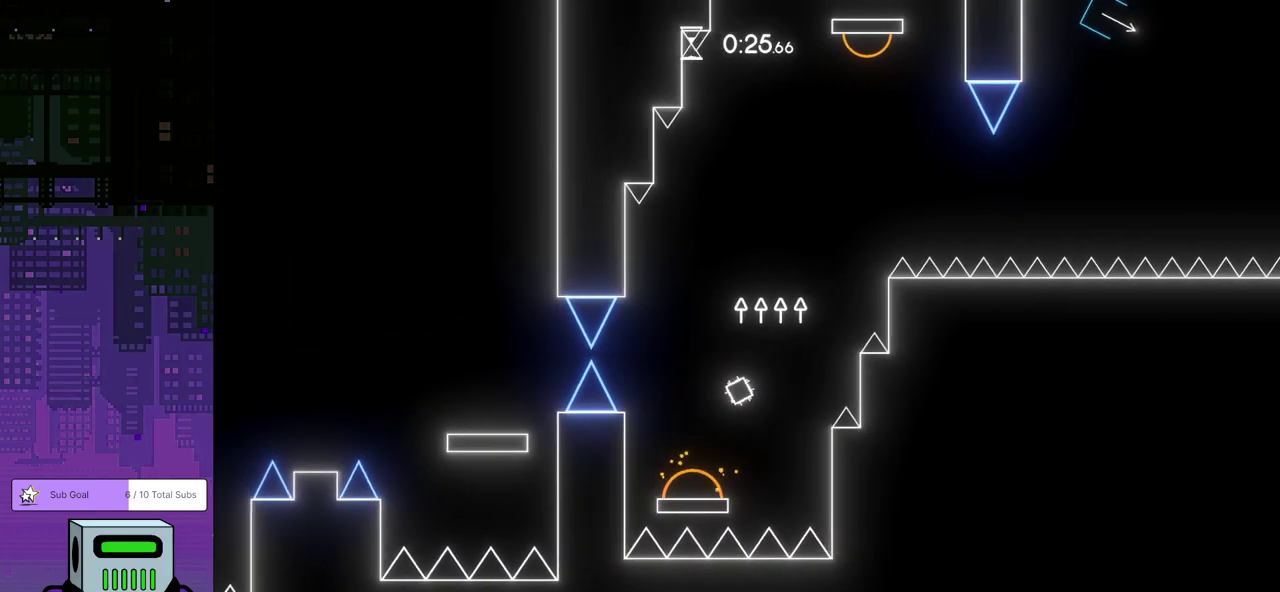
{"buttons": ["DPAD_DOWN", "DPAD_RIGHT"], "left_stick": "center", "events": []}
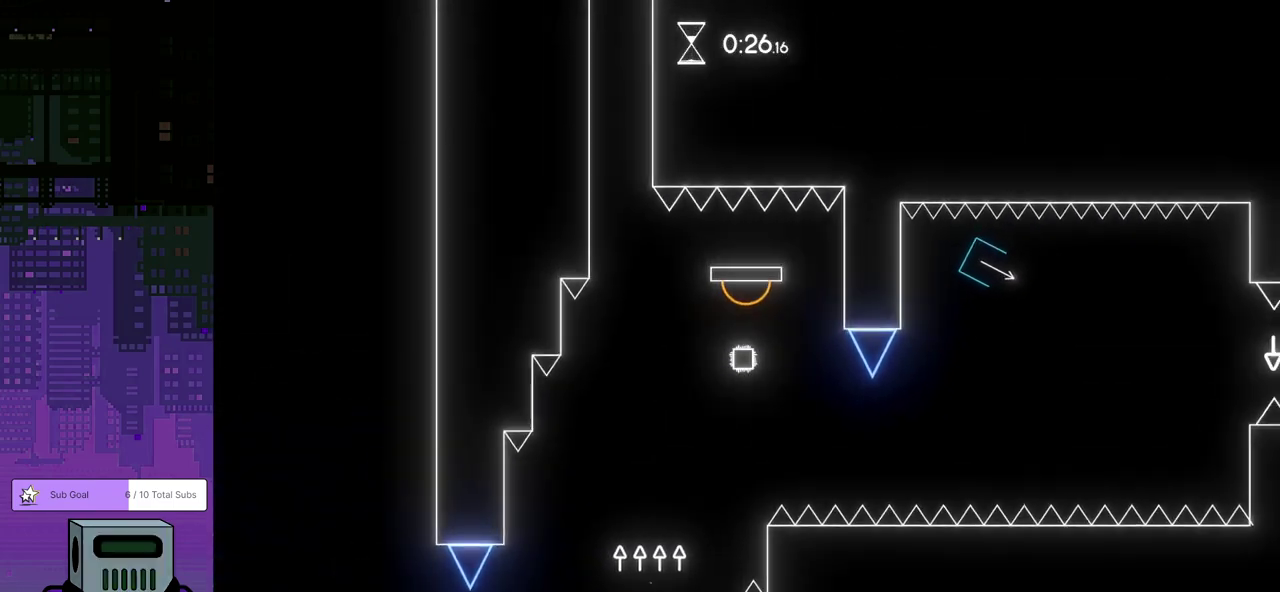
{"buttons": ["DPAD_DOWN", "DPAD_RIGHT"], "left_stick": "center", "events": []}
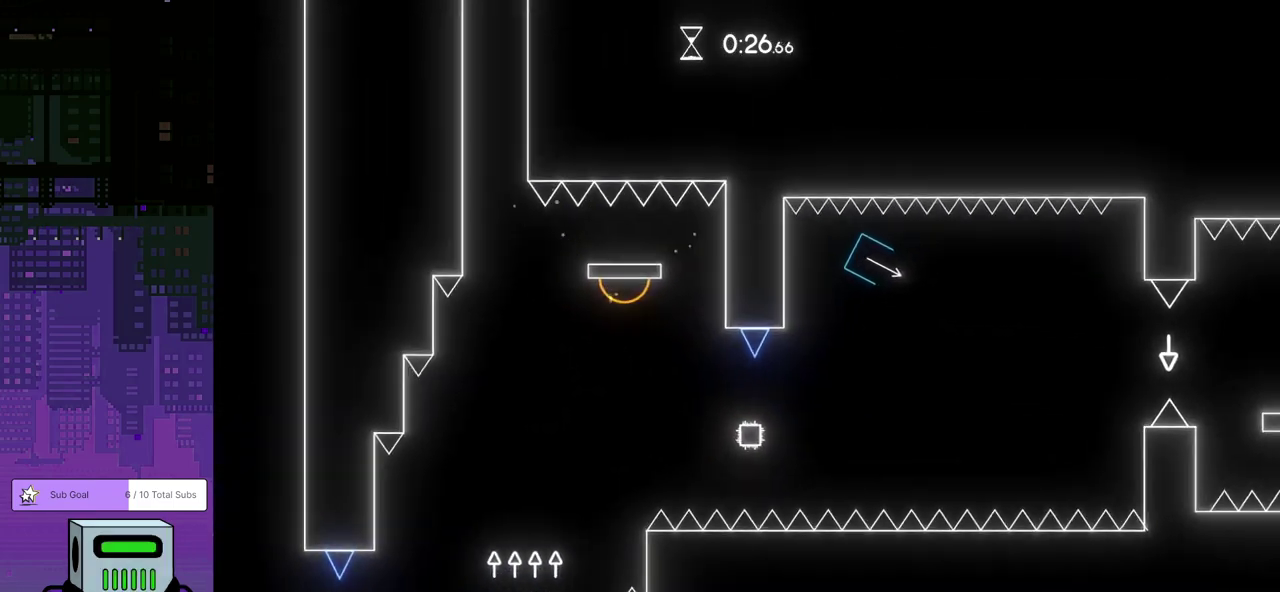
{"buttons": ["DPAD_DOWN", "DPAD_RIGHT"], "left_stick": "center", "events": []}
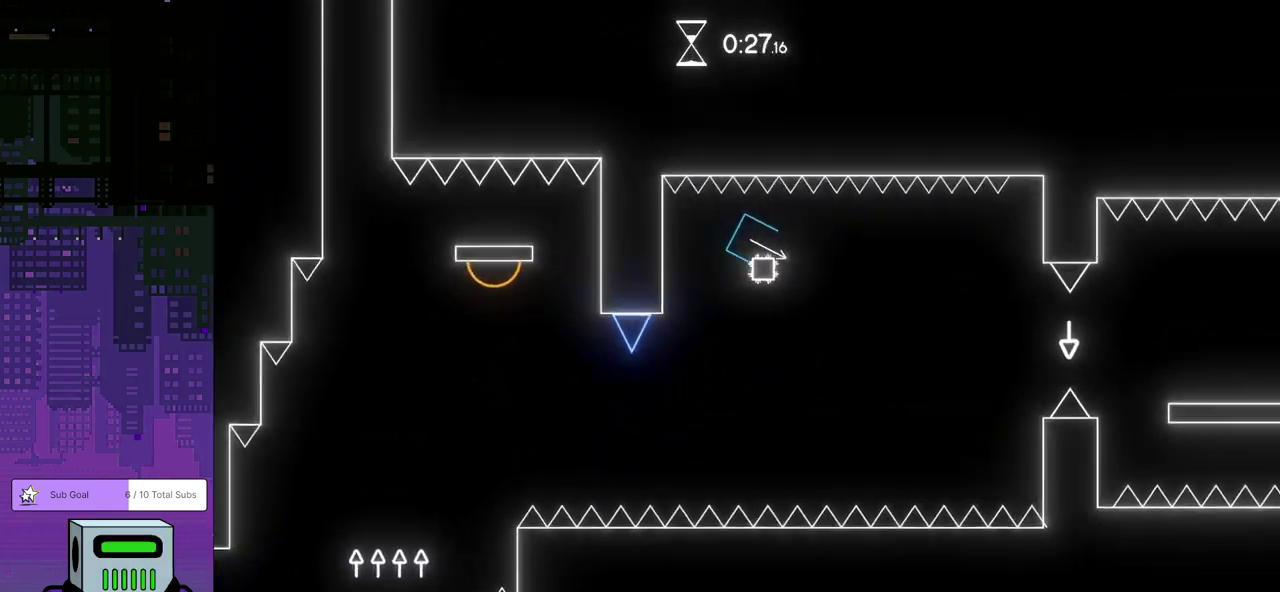
{"buttons": ["DPAD_DOWN", "DPAD_RIGHT"], "left_stick": "center", "events": []}
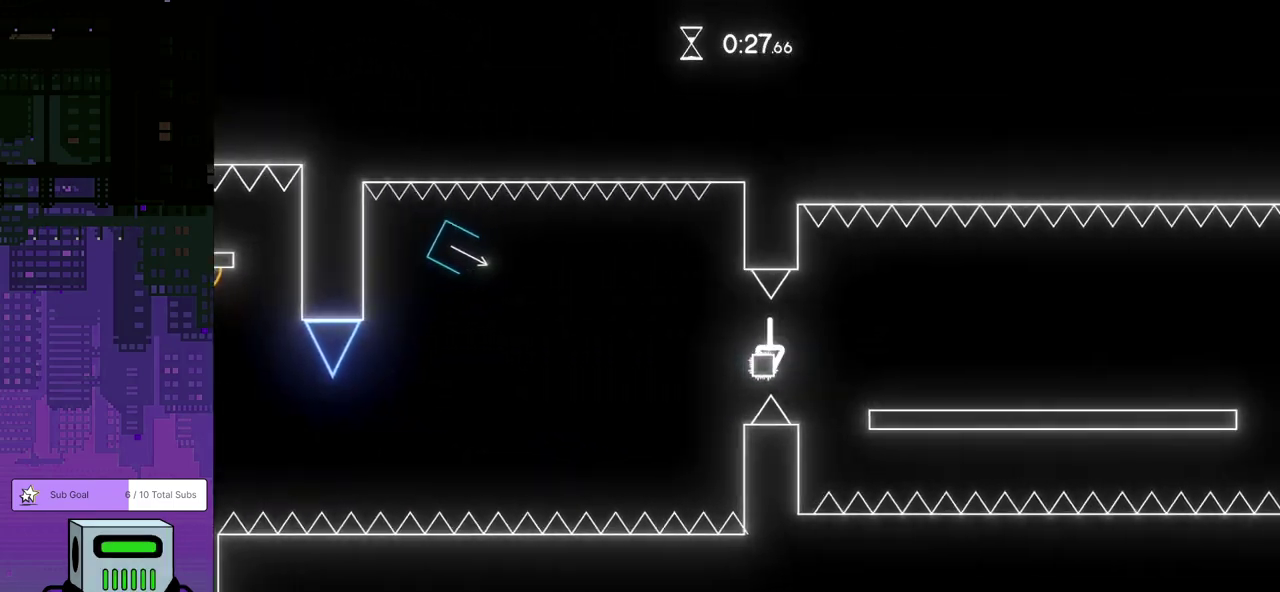
{"buttons": ["DPAD_RIGHT"], "left_stick": "center", "events": [[133, "DPAD_DOWN", "up"]]}
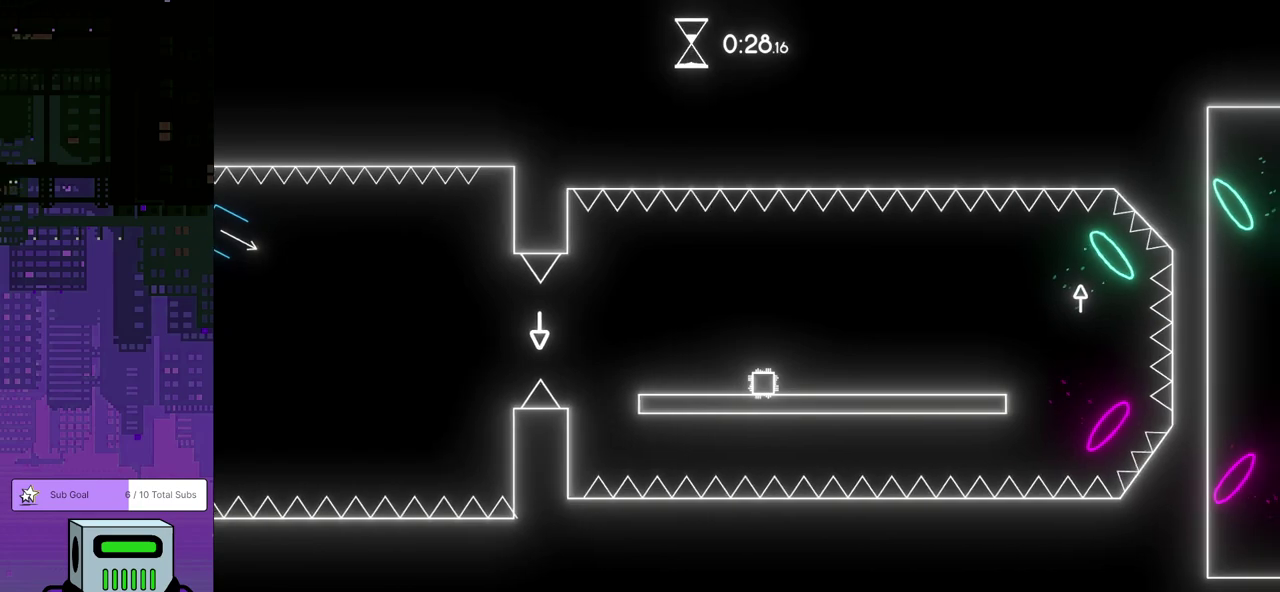
{"buttons": ["DPAD_RIGHT"], "left_stick": "center", "events": []}
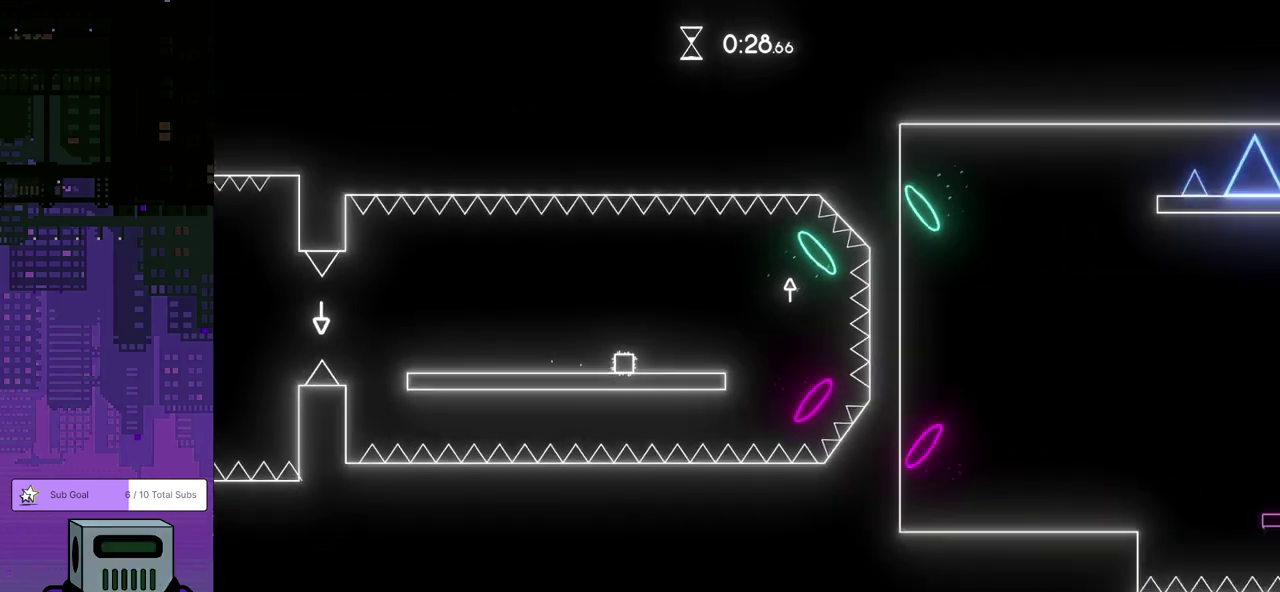
{"buttons": ["DPAD_RIGHT"], "left_stick": "center", "events": []}
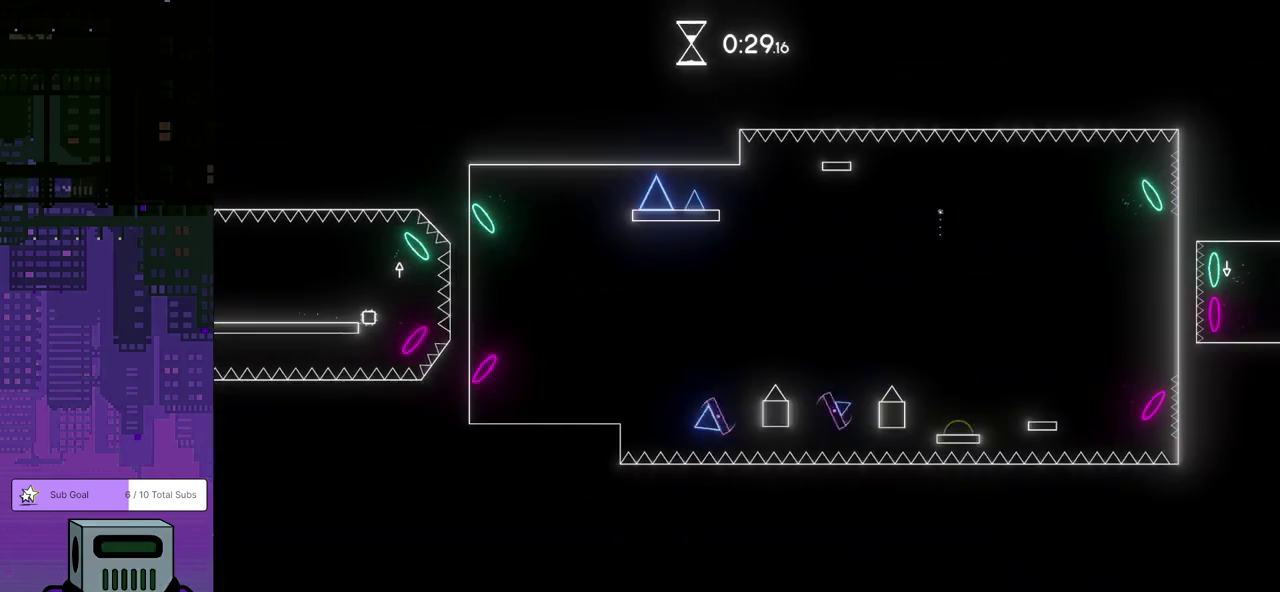
{"buttons": ["DPAD_RIGHT"], "left_stick": "center", "events": []}
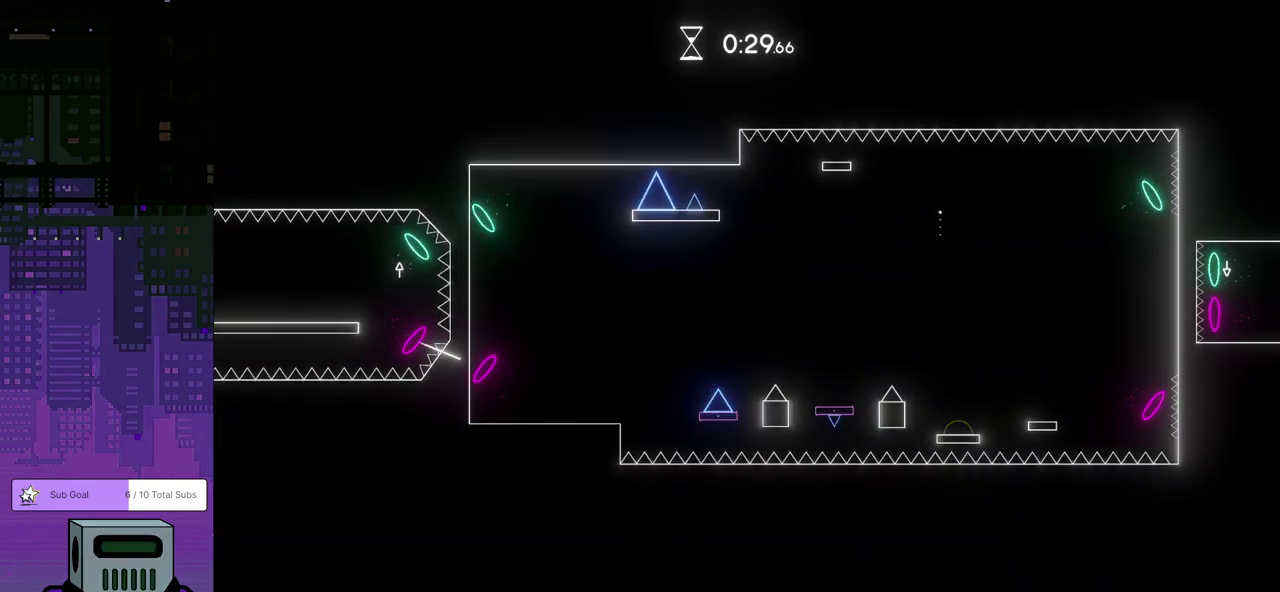
{"buttons": ["DPAD_RIGHT"], "left_stick": "center", "events": []}
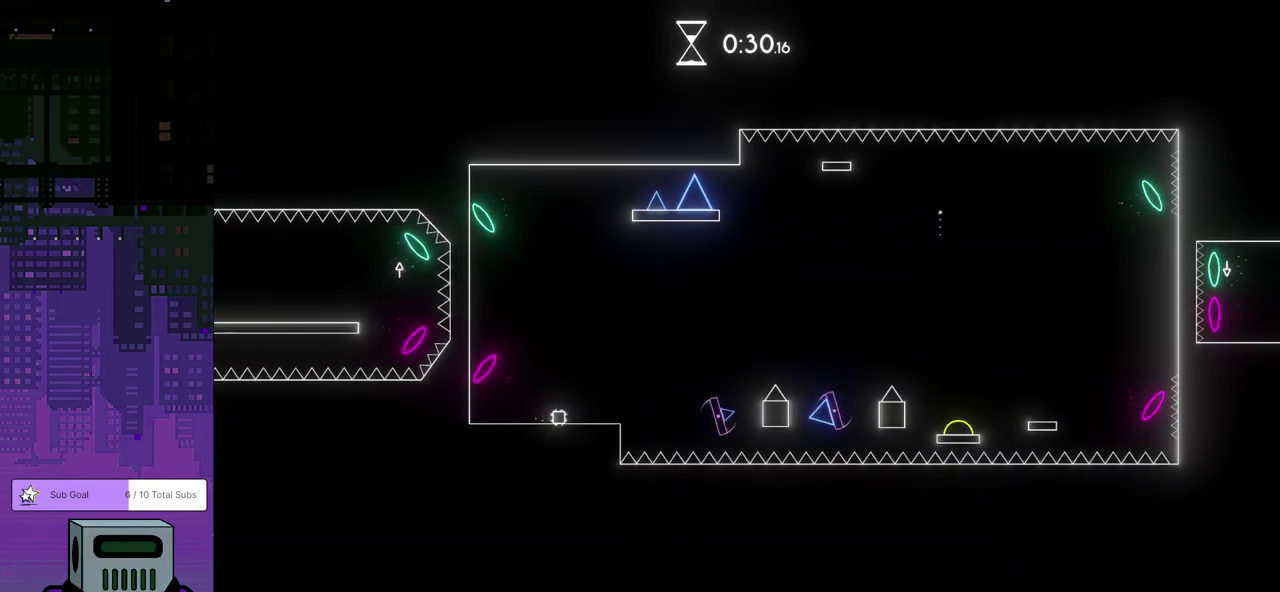
{"buttons": ["CROSS", "DPAD_RIGHT"], "left_stick": "center", "events": [[433, "CROSS", "down"]]}
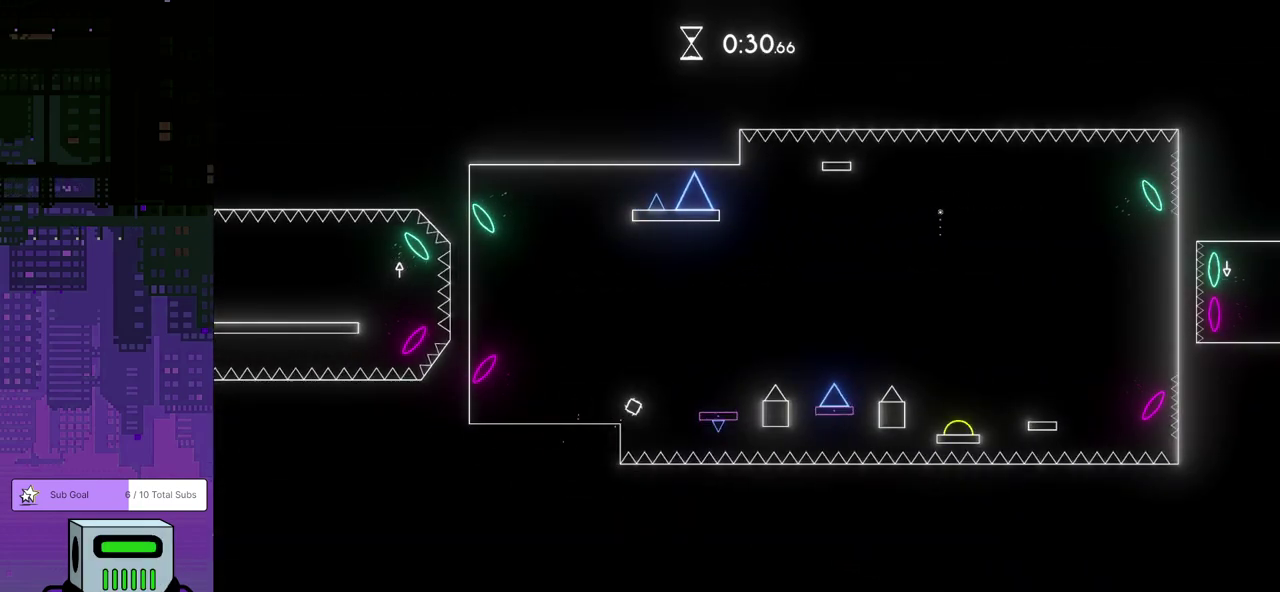
{"buttons": ["CROSS", "DPAD_DOWN", "DPAD_RIGHT"], "left_stick": "center", "events": [[133, "DPAD_DOWN", "down"], [317, "CROSS", "up"], [467, "CROSS", "down"]]}
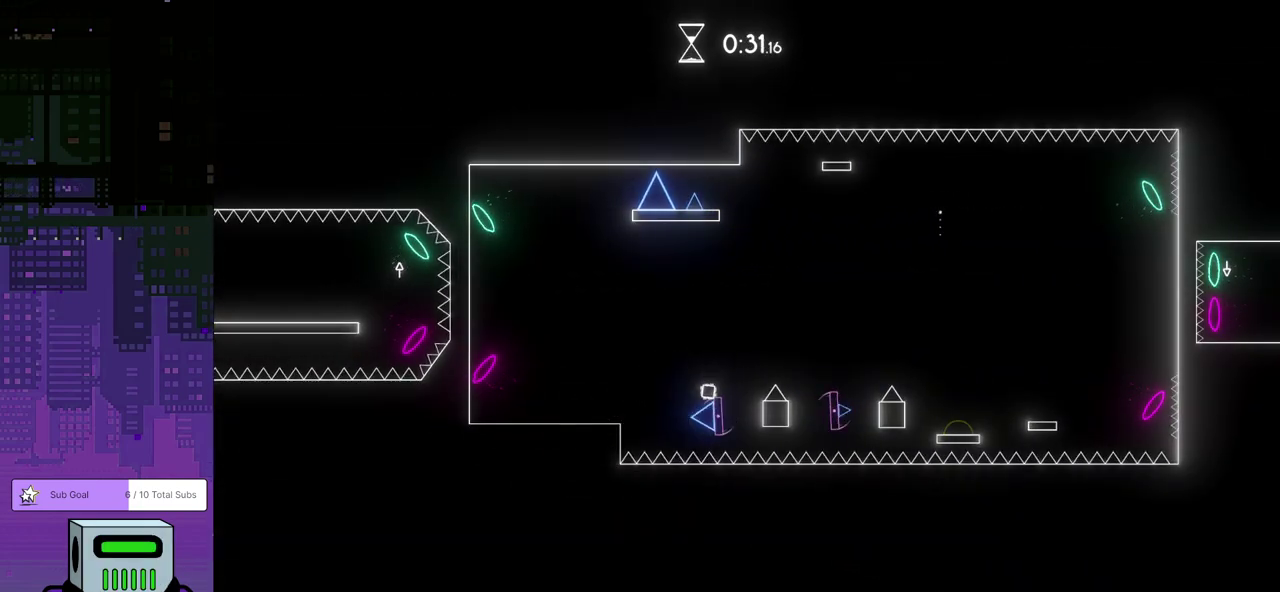
{"buttons": ["DPAD_DOWN", "DPAD_RIGHT"], "left_stick": "center", "events": [[33, "CROSS", "up"], [83, "CROSS", "down"], [183, "CROSS", "up"]]}
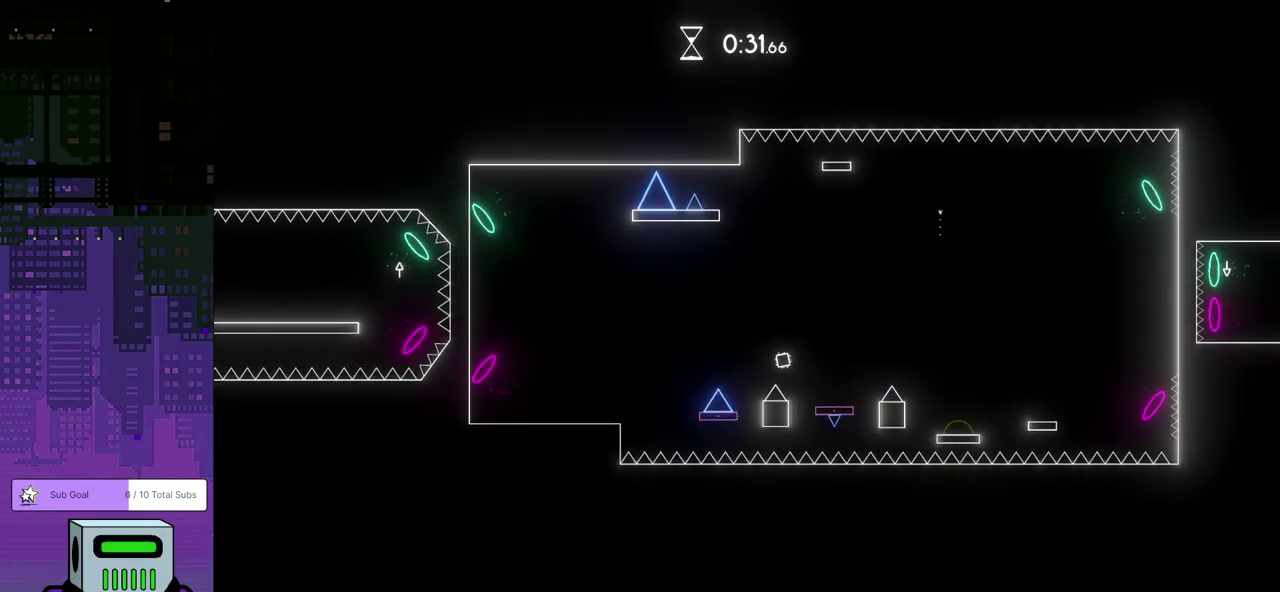
{"buttons": ["CROSS", "DPAD_DOWN", "DPAD_RIGHT"], "left_stick": "center", "events": [[300, "CROSS", "down"]]}
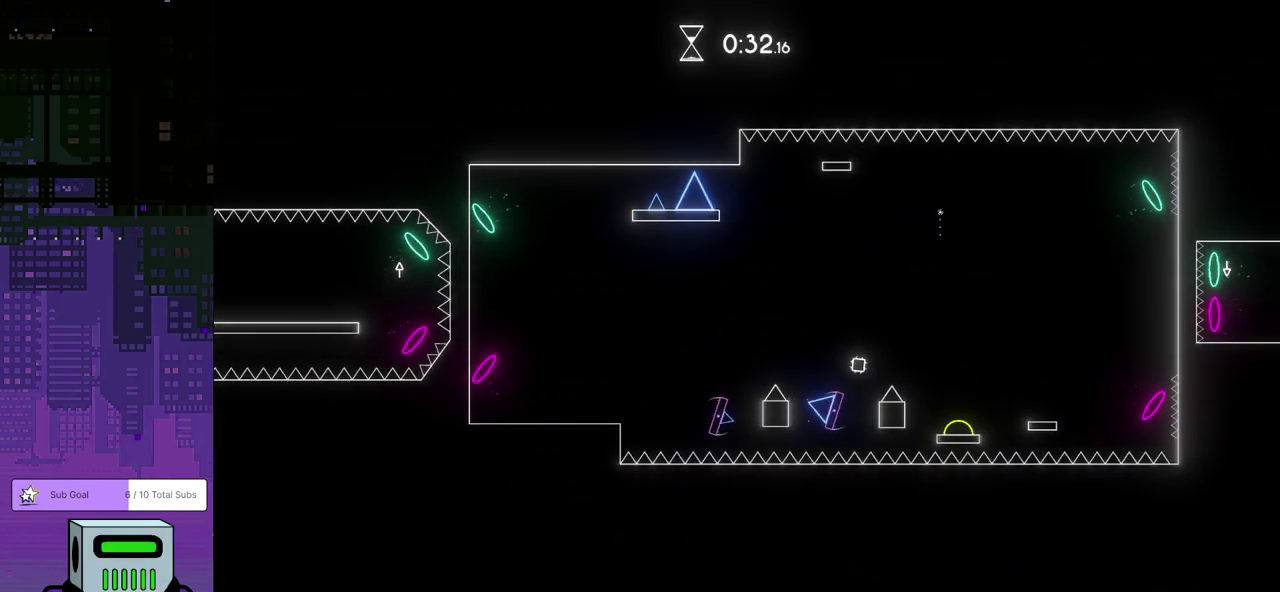
{"buttons": ["CROSS", "DPAD_DOWN", "DPAD_RIGHT"], "left_stick": "center", "events": []}
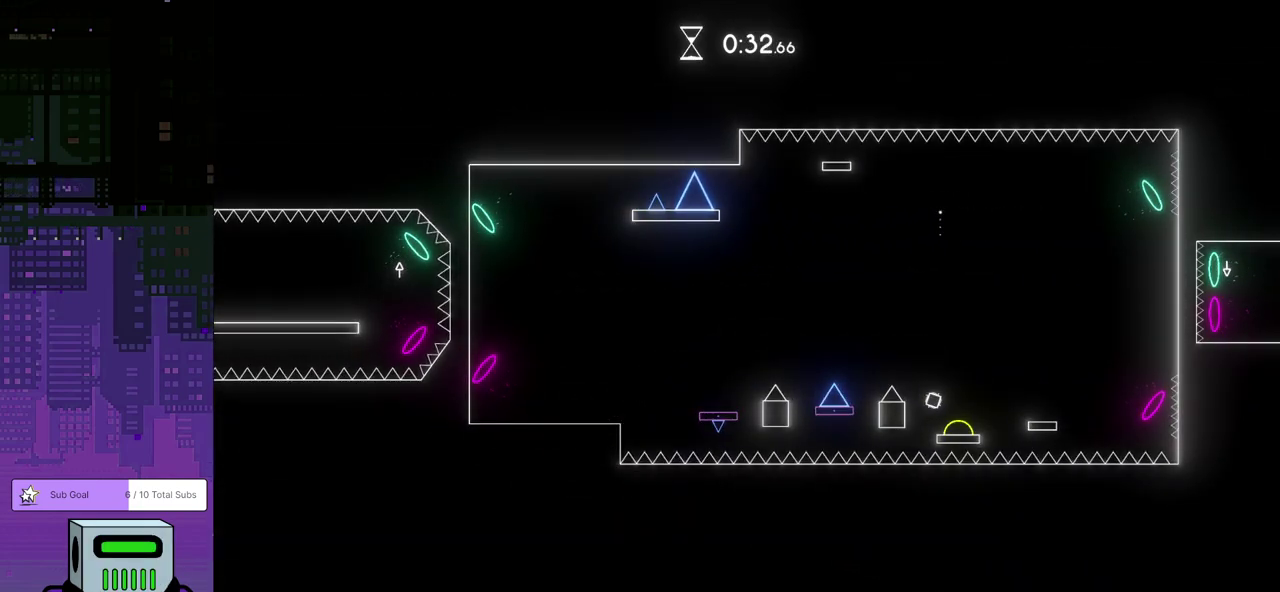
{"buttons": ["DPAD_DOWN", "DPAD_RIGHT"], "left_stick": "center", "events": [[183, "CROSS", "up"]]}
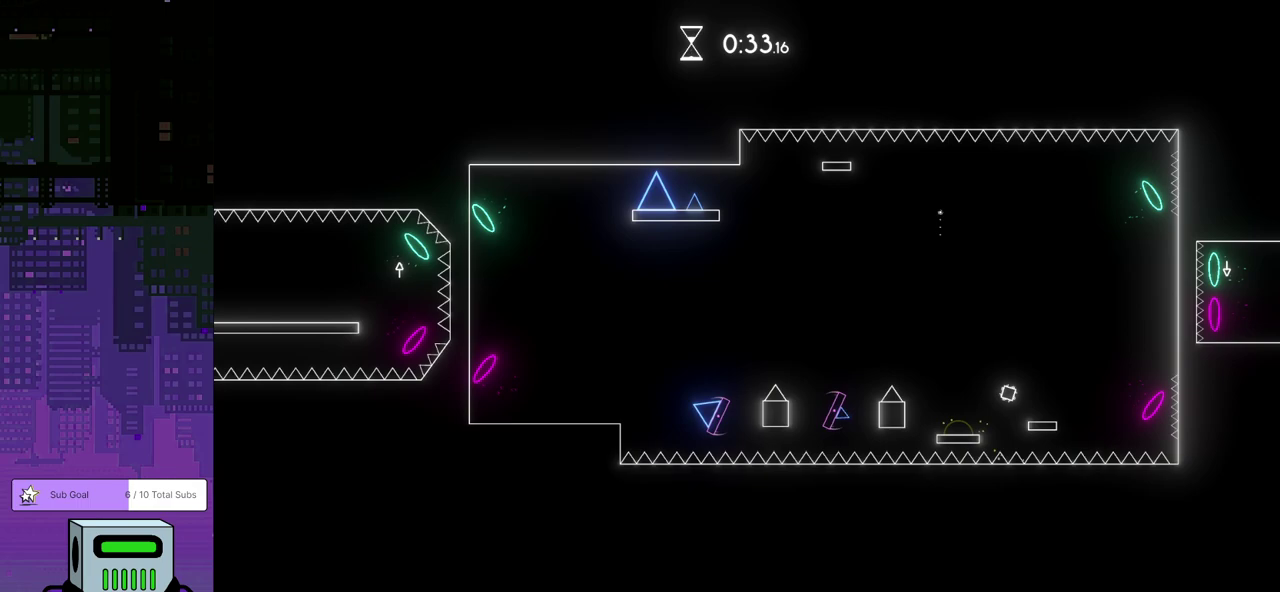
{"buttons": ["CROSS", "DPAD_DOWN", "DPAD_RIGHT"], "left_stick": "center", "events": [[333, "CROSS", "down"]]}